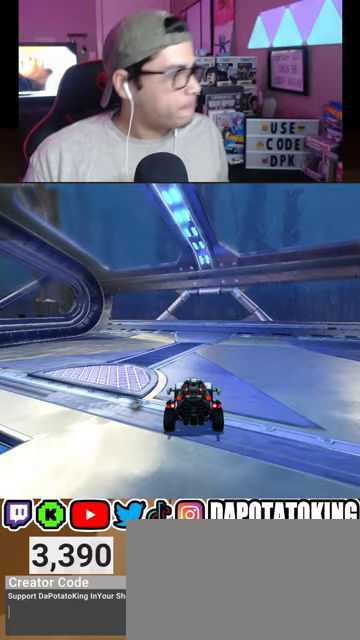
Gameplay with a controller (Xbox layout); each line is a JSON object with the inputs held at the frame after it. "events" lists button and stick changes between this image and that frame as [ms after this image, input, new state], when the widget could be followed in between.
{"buttons": ["R2"], "left_stick": "center", "right_stick": "center", "events": [[200, "R2", "down"]]}
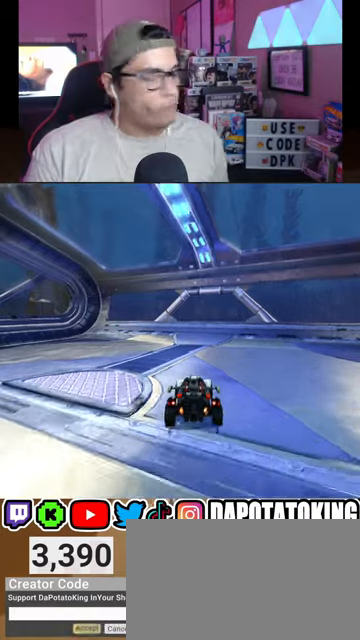
{"buttons": ["L1", "R2"], "left_stick": "left", "right_stick": "center", "events": [[67, "left_stick", "right"], [133, "left_stick", "center"], [267, "left_stick", "left"], [333, "L1", "down"]]}
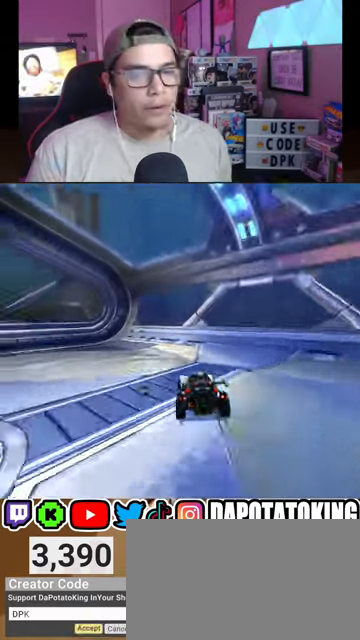
{"buttons": ["R2"], "left_stick": "left", "right_stick": "center", "events": [[300, "L1", "up"]]}
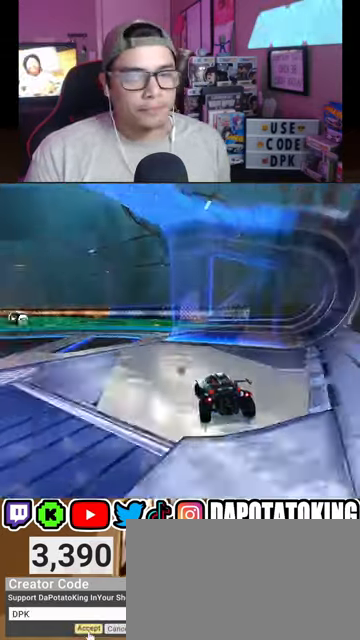
{"buttons": ["R2"], "left_stick": "center", "right_stick": "center", "events": [[67, "Y", "down"], [133, "left_stick", "down-left"], [200, "Y", "up"], [267, "left_stick", "center"]]}
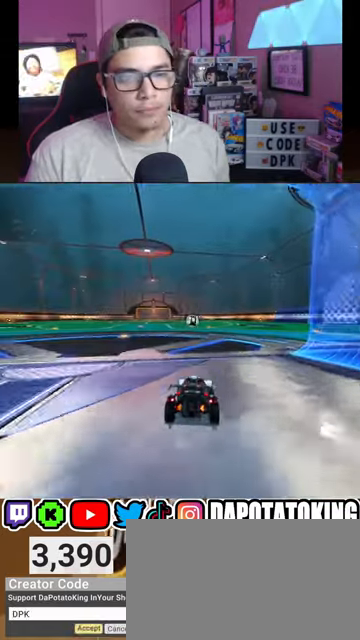
{"buttons": ["R2"], "left_stick": "center", "right_stick": "center", "events": []}
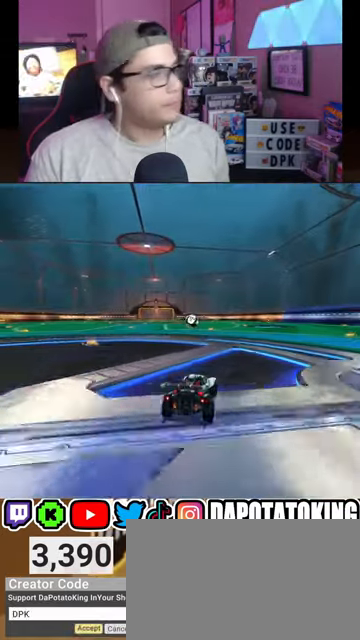
{"buttons": ["R2"], "left_stick": "center", "right_stick": "center", "events": [[200, "left_stick", "right"], [333, "left_stick", "center"]]}
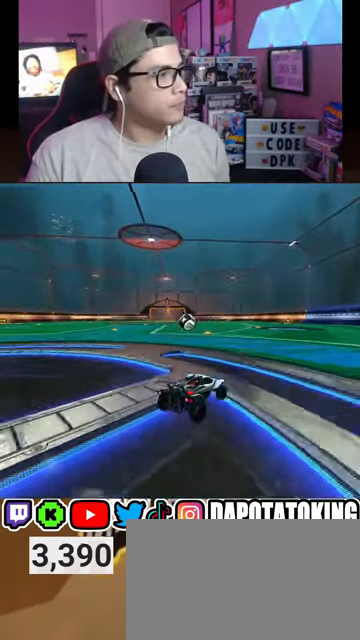
{"buttons": [], "left_stick": "center", "right_stick": "center", "events": [[167, "R2", "up"], [300, "L2", "down"], [433, "L2", "up"]]}
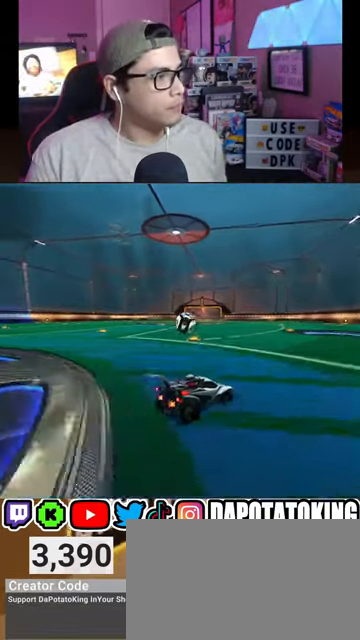
{"buttons": [], "left_stick": "center", "right_stick": "center", "events": []}
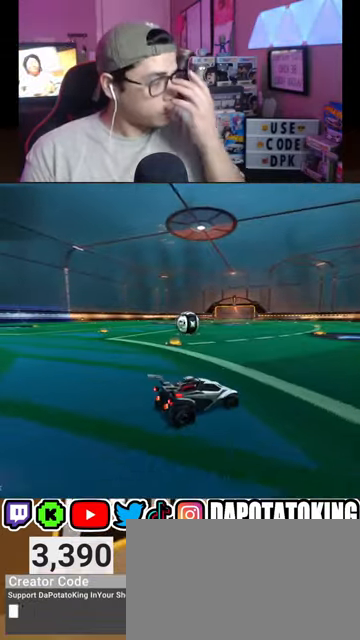
{"buttons": [], "left_stick": "center", "right_stick": "center", "events": []}
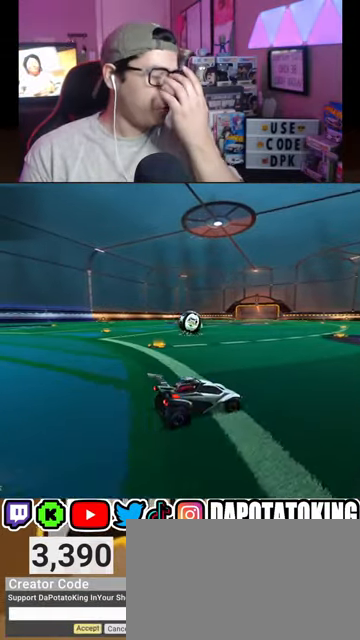
{"buttons": [], "left_stick": "center", "right_stick": "center", "events": []}
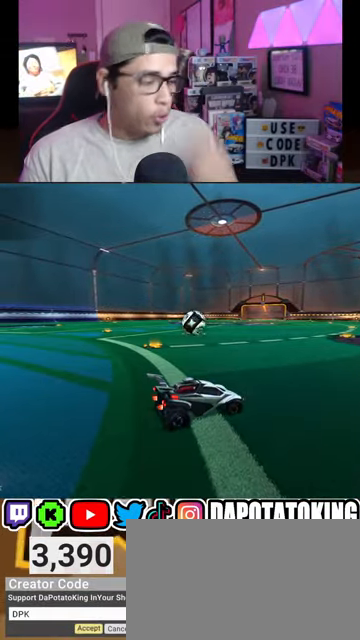
{"buttons": ["R2"], "left_stick": "down-left", "right_stick": "center", "events": [[267, "R2", "down"], [367, "left_stick", "down-left"]]}
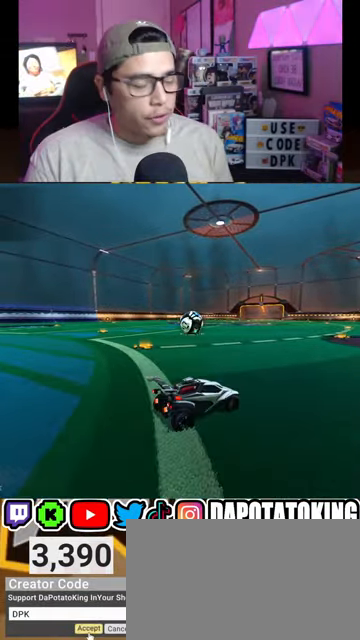
{"buttons": ["R2"], "left_stick": "center", "right_stick": "center", "events": [[67, "left_stick", "center"], [233, "left_stick", "left"], [433, "left_stick", "center"]]}
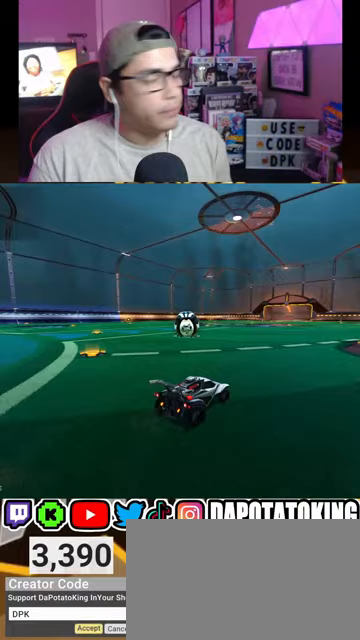
{"buttons": ["R2"], "left_stick": "down-left", "right_stick": "center", "events": [[67, "left_stick", "left"], [200, "left_stick", "center"], [433, "left_stick", "down-left"]]}
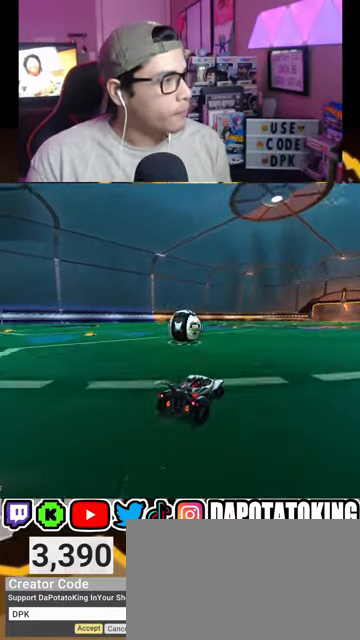
{"buttons": [], "left_stick": "center", "right_stick": "center", "events": [[100, "left_stick", "center"], [333, "L2", "down"], [333, "R2", "up"], [367, "left_stick", "left"], [500, "L2", "up"], [500, "left_stick", "center"]]}
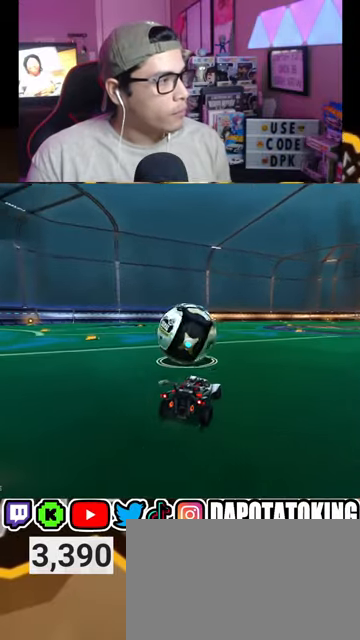
{"buttons": ["R2"], "left_stick": "right", "right_stick": "center", "events": [[67, "R2", "down"], [133, "left_stick", "left"], [233, "R2", "up"], [467, "R2", "down"], [500, "left_stick", "right"]]}
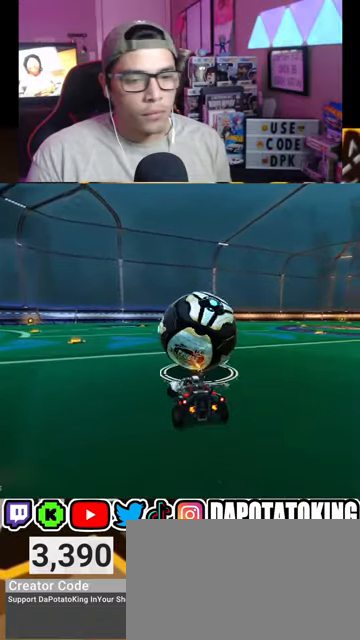
{"buttons": ["R2"], "left_stick": "center", "right_stick": "center", "events": [[267, "left_stick", "center"]]}
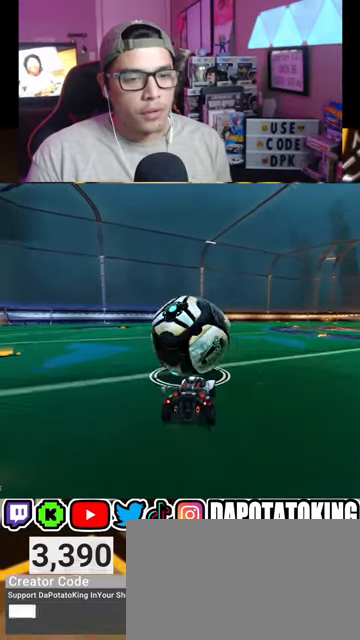
{"buttons": ["R2"], "left_stick": "center", "right_stick": "center", "events": [[333, "R1", "down"], [433, "R1", "up"]]}
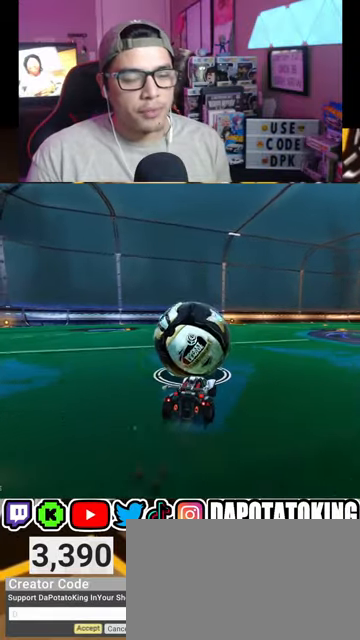
{"buttons": ["R2"], "left_stick": "center", "right_stick": "center", "events": [[67, "R1", "down"], [133, "left_stick", "left"], [167, "R1", "up"], [233, "left_stick", "center"], [300, "R1", "down"], [367, "R1", "up"], [400, "left_stick", "right"], [500, "left_stick", "center"]]}
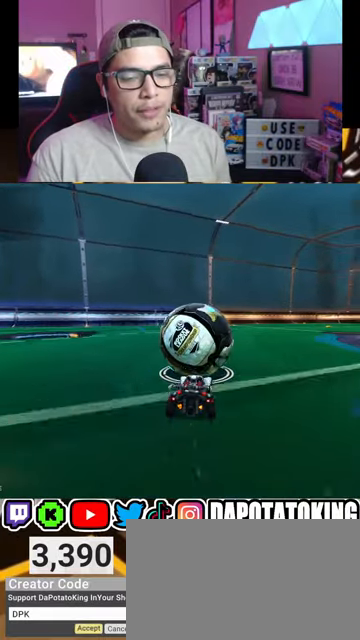
{"buttons": ["R2"], "left_stick": "center", "right_stick": "center", "events": [[33, "R1", "down"], [100, "R1", "up"], [233, "R1", "down"], [300, "left_stick", "down-left"], [333, "R1", "up"], [400, "left_stick", "center"]]}
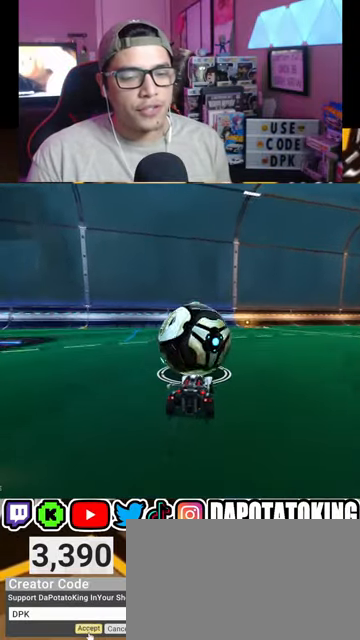
{"buttons": ["R1", "R2"], "left_stick": "center", "right_stick": "center", "events": [[67, "R1", "down"], [167, "R1", "up"], [300, "R1", "down"], [367, "R1", "up"], [500, "R1", "down"]]}
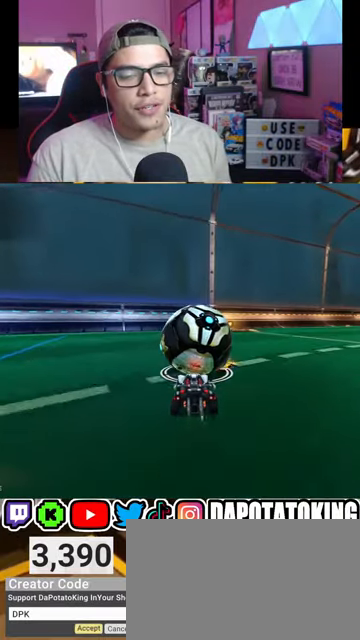
{"buttons": [], "left_stick": "center", "right_stick": "center", "events": [[67, "R1", "up"], [300, "L2", "down"], [300, "R2", "up"], [400, "L2", "up"]]}
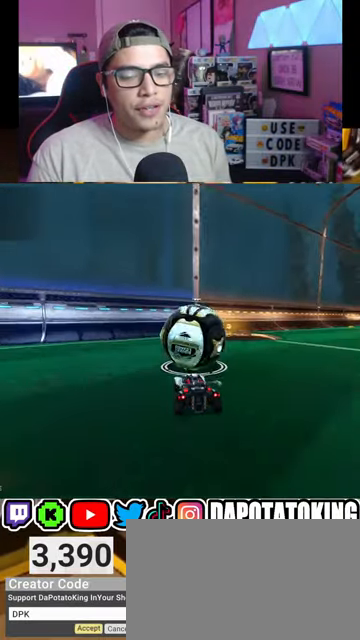
{"buttons": ["R1", "R2"], "left_stick": "center", "right_stick": "center", "events": [[100, "R2", "down"], [500, "R1", "down"]]}
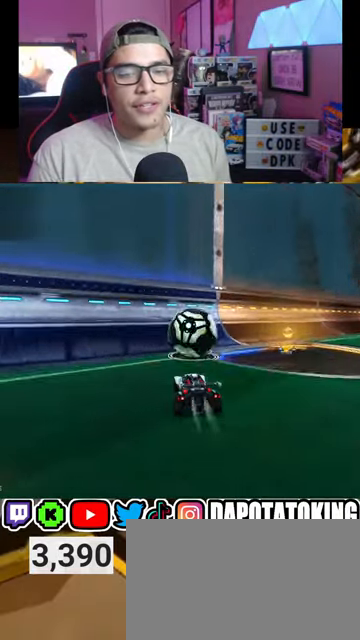
{"buttons": ["R2"], "left_stick": "center", "right_stick": "center", "events": [[67, "R1", "up"], [200, "R1", "down"], [267, "R1", "up"]]}
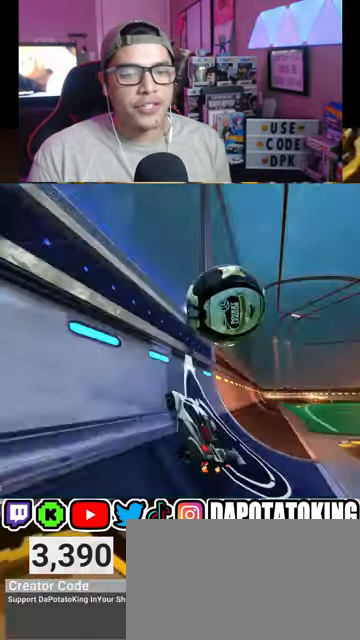
{"buttons": ["R2"], "left_stick": "center", "right_stick": "center", "events": [[100, "left_stick", "right"], [267, "left_stick", "center"]]}
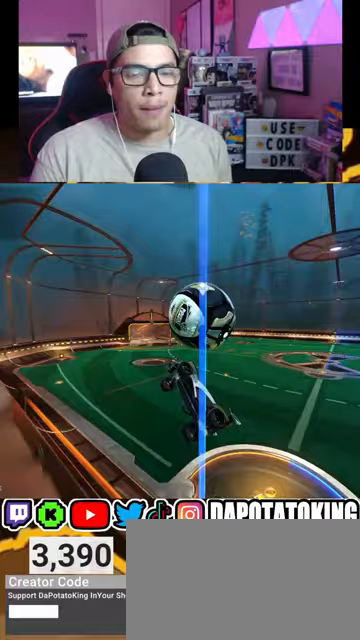
{"buttons": ["R1", "R2"], "left_stick": "down-left", "right_stick": "center", "events": [[67, "left_stick", "right"], [100, "A", "down"], [133, "L1", "down"], [200, "A", "up"], [333, "R1", "down"], [367, "L1", "up"], [467, "left_stick", "down-left"]]}
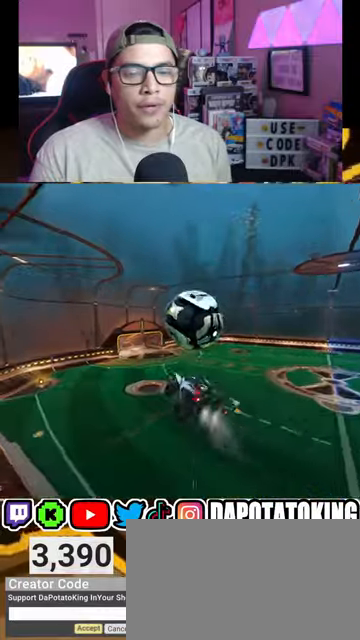
{"buttons": ["A", "R1", "R2"], "left_stick": "up", "right_stick": "center", "events": [[200, "left_stick", "center"], [267, "left_stick", "up-right"], [333, "left_stick", "up"], [367, "A", "down"]]}
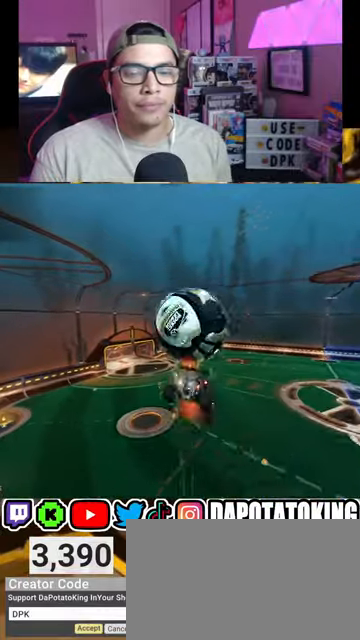
{"buttons": [], "left_stick": "down", "right_stick": "center", "events": [[100, "A", "up"], [100, "R1", "up"], [133, "left_stick", "center"], [267, "R2", "up"], [467, "left_stick", "down"]]}
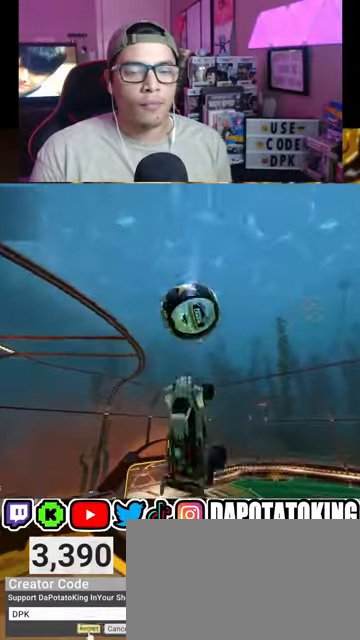
{"buttons": ["R2"], "left_stick": "down", "right_stick": "center", "events": [[67, "R2", "down"]]}
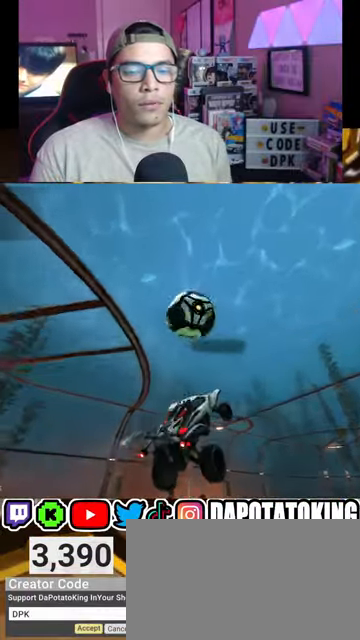
{"buttons": ["R1", "R2"], "left_stick": "up-right", "right_stick": "center", "events": [[200, "R1", "down"], [300, "left_stick", "right"], [400, "L2", "down"], [433, "left_stick", "up-right"], [467, "L2", "up"]]}
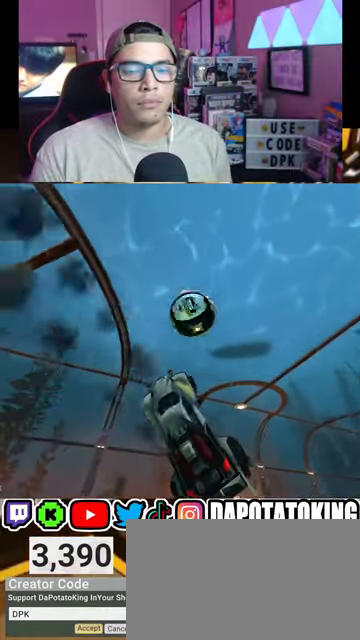
{"buttons": ["R1", "R2"], "left_stick": "right", "right_stick": "center", "events": [[167, "R1", "up"], [367, "R1", "down"], [500, "left_stick", "right"]]}
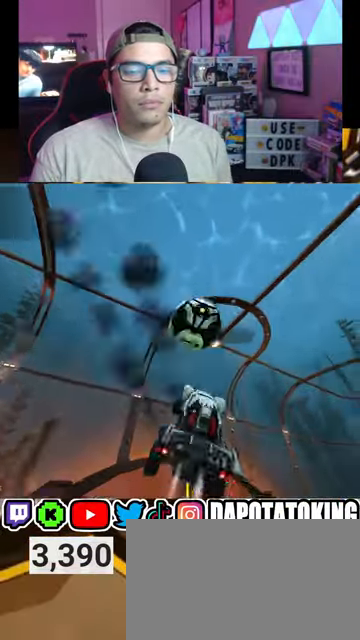
{"buttons": ["R1", "R2"], "left_stick": "center", "right_stick": "center", "events": [[33, "left_stick", "up-right"], [67, "left_stick", "down-left"], [100, "L1", "down"], [333, "L1", "up"], [400, "left_stick", "center"]]}